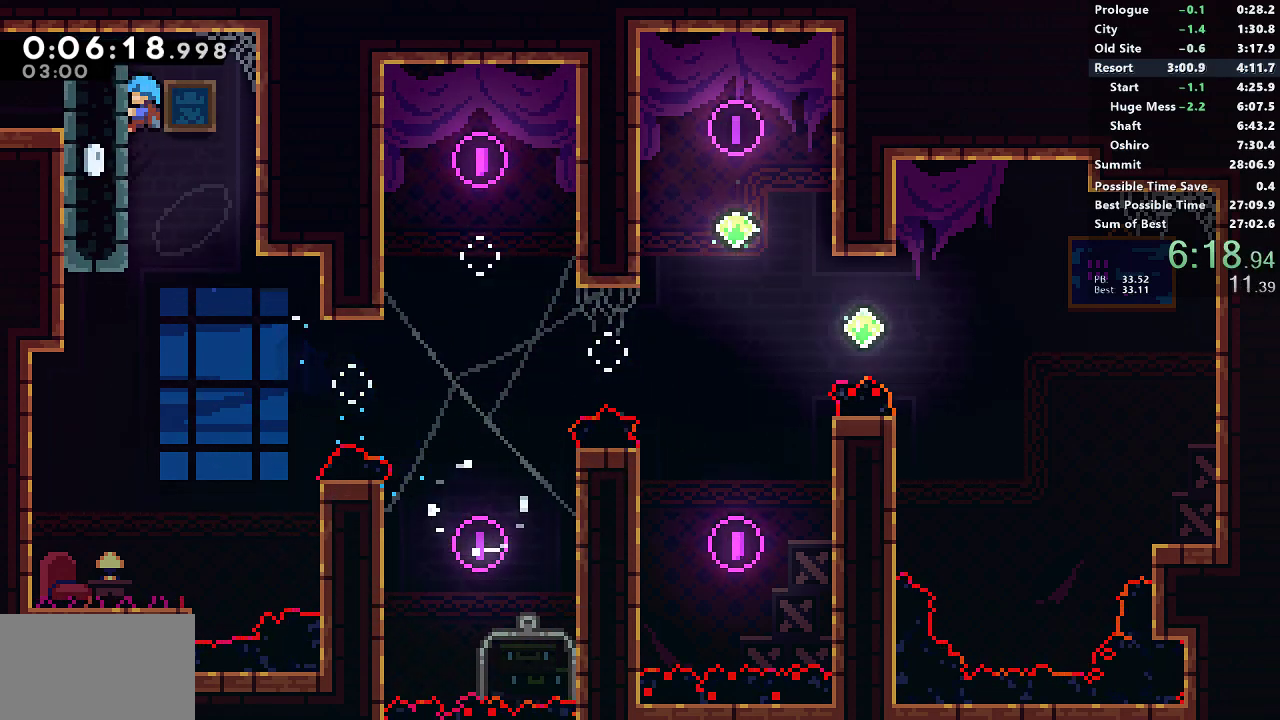
Gameplay with a controller (PlayStation layout); each line is a JSON object with the inputs held at the frame after it. "button_events" lists button changes between this image and that frame as [ms after this image, input, new state], when the widget could be followed in between (sticks are given only as held states). This document gives stick clicks only as held states, not as events. Not read: L1 L2 R2 R3 right_stick.
{"buttons": ["CROSS", "SQUARE", "DPAD_DOWN", "DPAD_LEFT"], "left_stick": "center", "button_events": [[150, "CROSS", "down"], [317, "CROSS", "up"], [417, "DPAD_DOWN", "down"], [483, "SQUARE", "down"], [500, "CROSS", "down"]]}
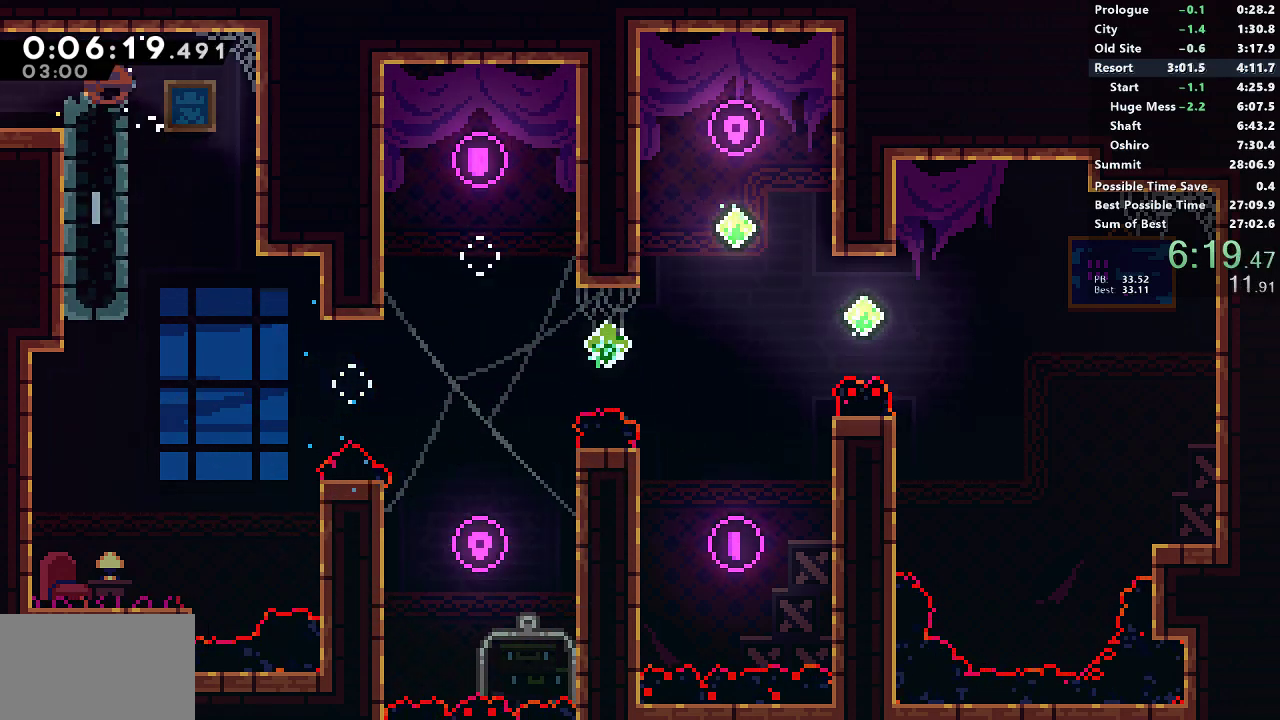
{"buttons": ["DPAD_DOWN"], "left_stick": "center", "button_events": [[50, "SQUARE", "up"], [67, "CROSS", "up"], [167, "DPAD_LEFT", "up"]]}
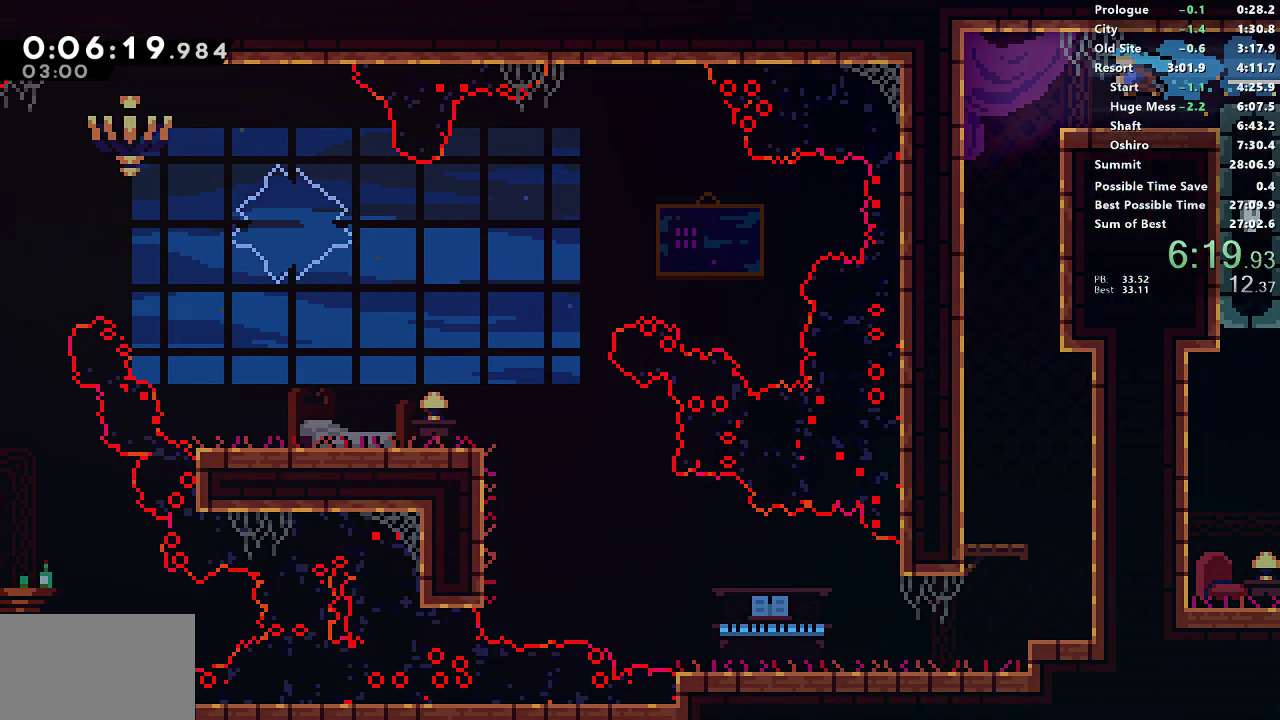
{"buttons": ["SQUARE", "DPAD_DOWN"], "left_stick": "center", "button_events": [[450, "SQUARE", "down"]]}
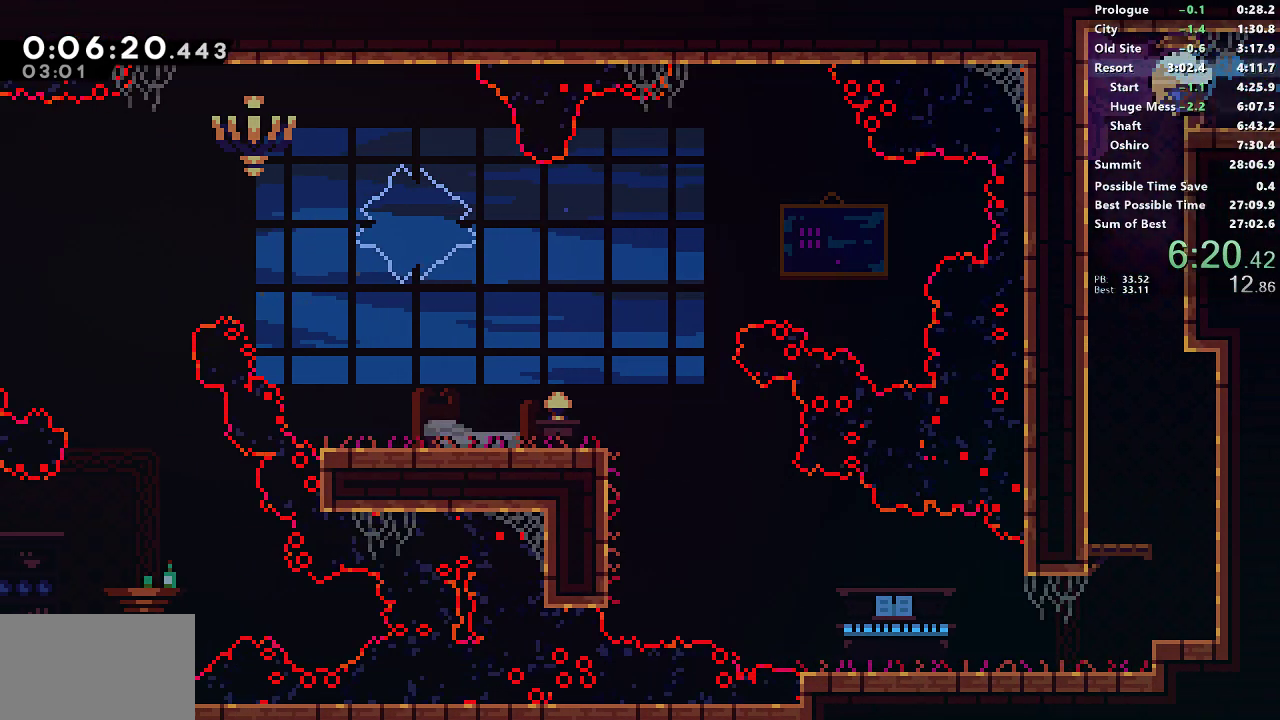
{"buttons": ["DPAD_DOWN"], "left_stick": "center", "button_events": [[33, "SQUARE", "up"]]}
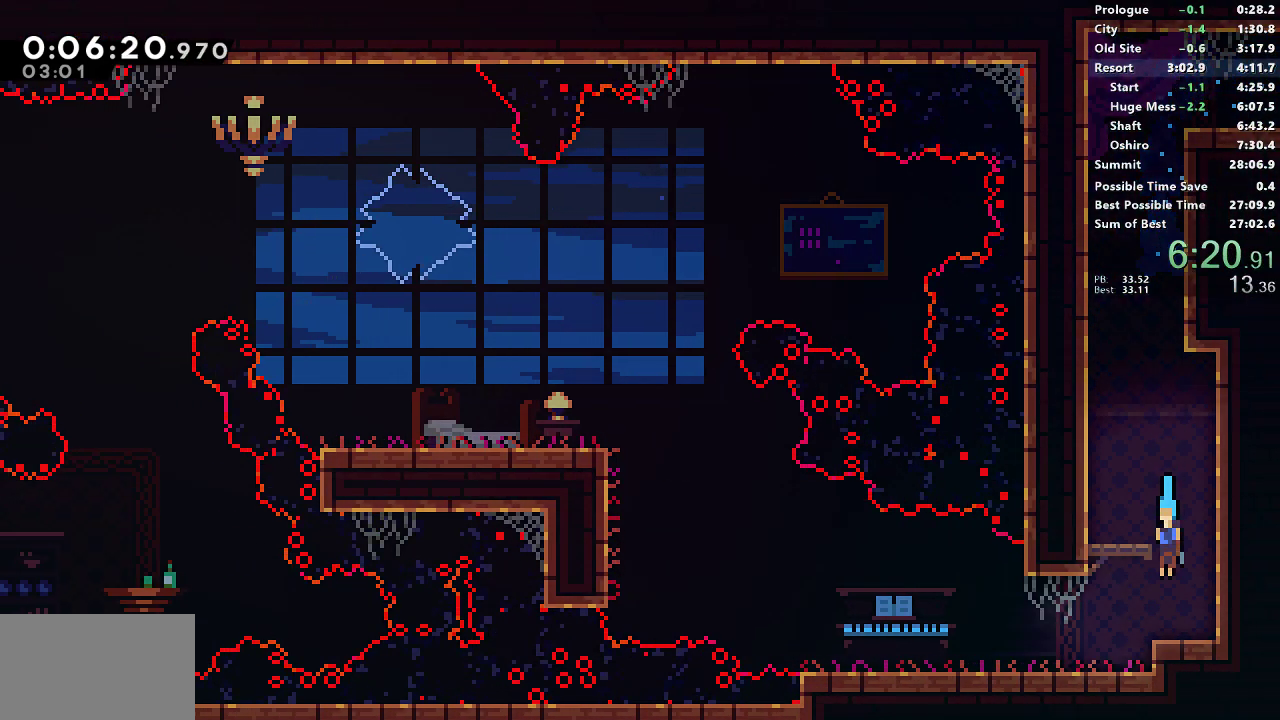
{"buttons": ["DPAD_UP", "DPAD_LEFT"], "left_stick": "center", "button_events": [[50, "DPAD_LEFT", "down"], [117, "SQUARE", "down"], [200, "SQUARE", "up"], [250, "DPAD_DOWN", "up"], [400, "CROSS", "down"], [450, "DPAD_UP", "down"], [500, "CROSS", "up"]]}
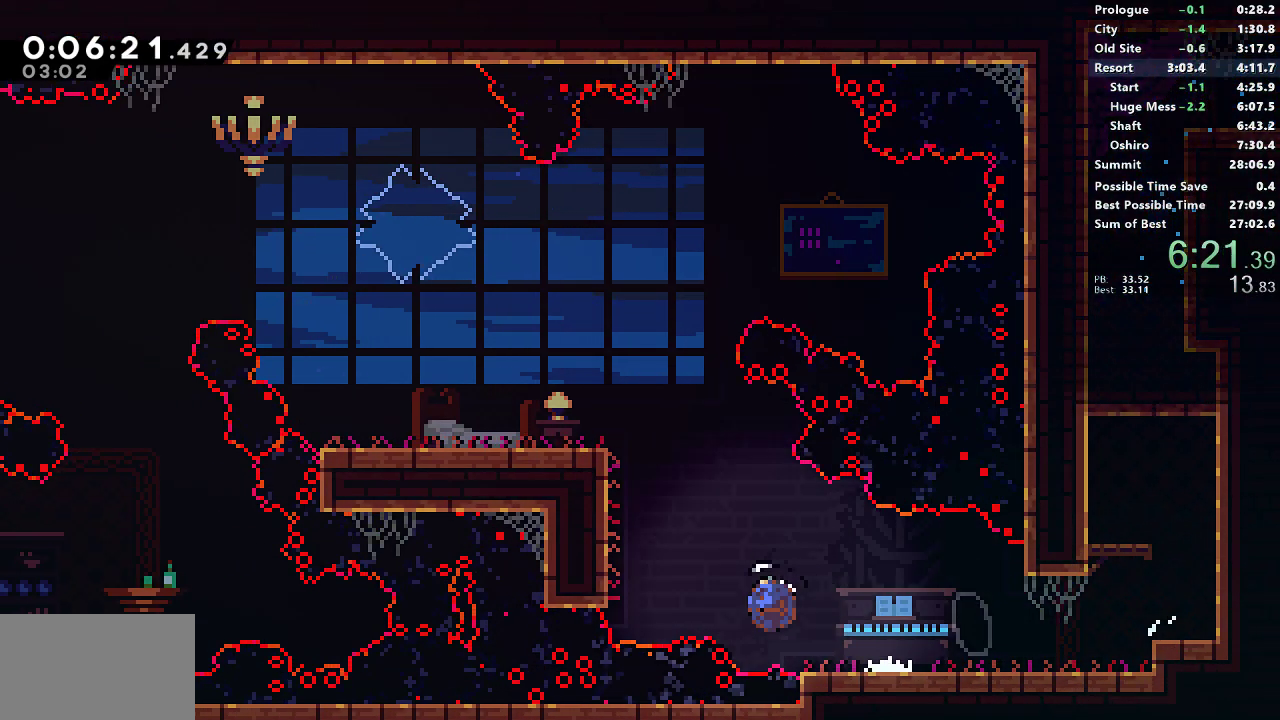
{"buttons": ["DPAD_LEFT"], "left_stick": "center", "button_events": [[17, "SQUARE", "down"], [150, "DPAD_UP", "up"], [150, "SQUARE", "up"], [250, "CROSS", "down"], [400, "CROSS", "up"]]}
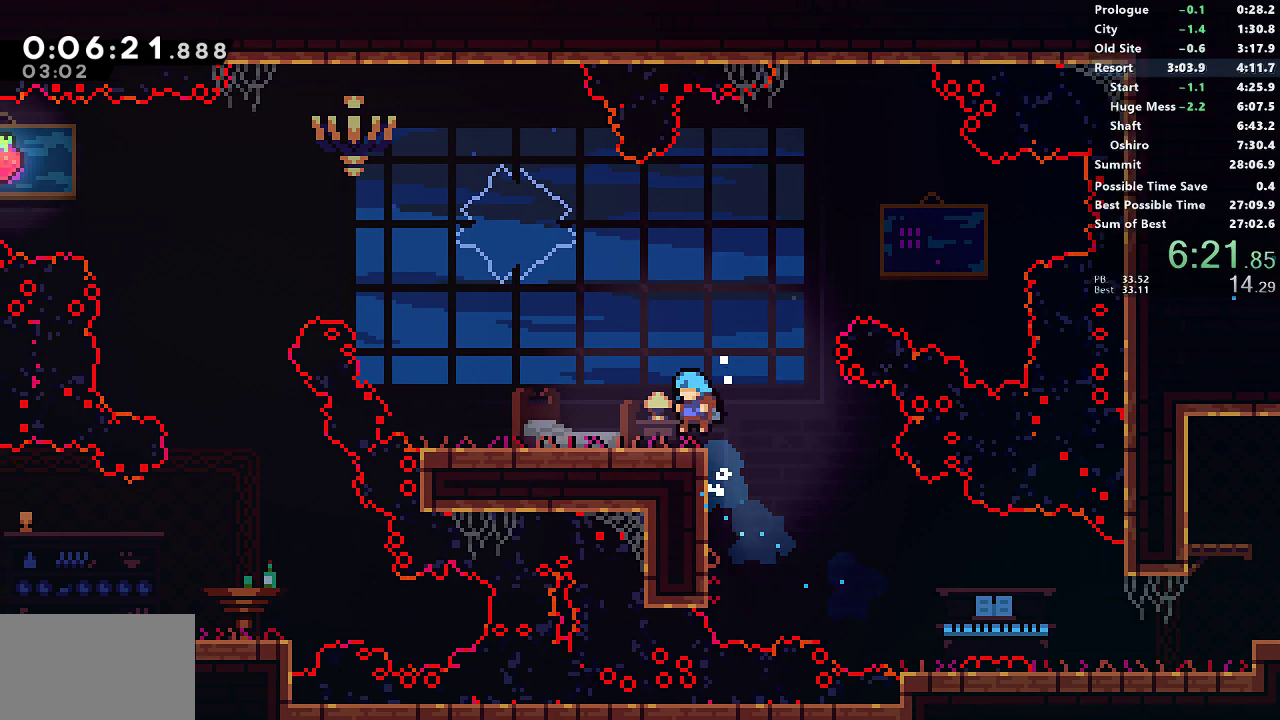
{"buttons": ["SQUARE", "DPAD_UP", "DPAD_LEFT"], "left_stick": "center", "button_events": [[117, "SQUARE", "down"], [233, "SQUARE", "up"], [267, "DPAD_UP", "down"], [367, "SQUARE", "down"]]}
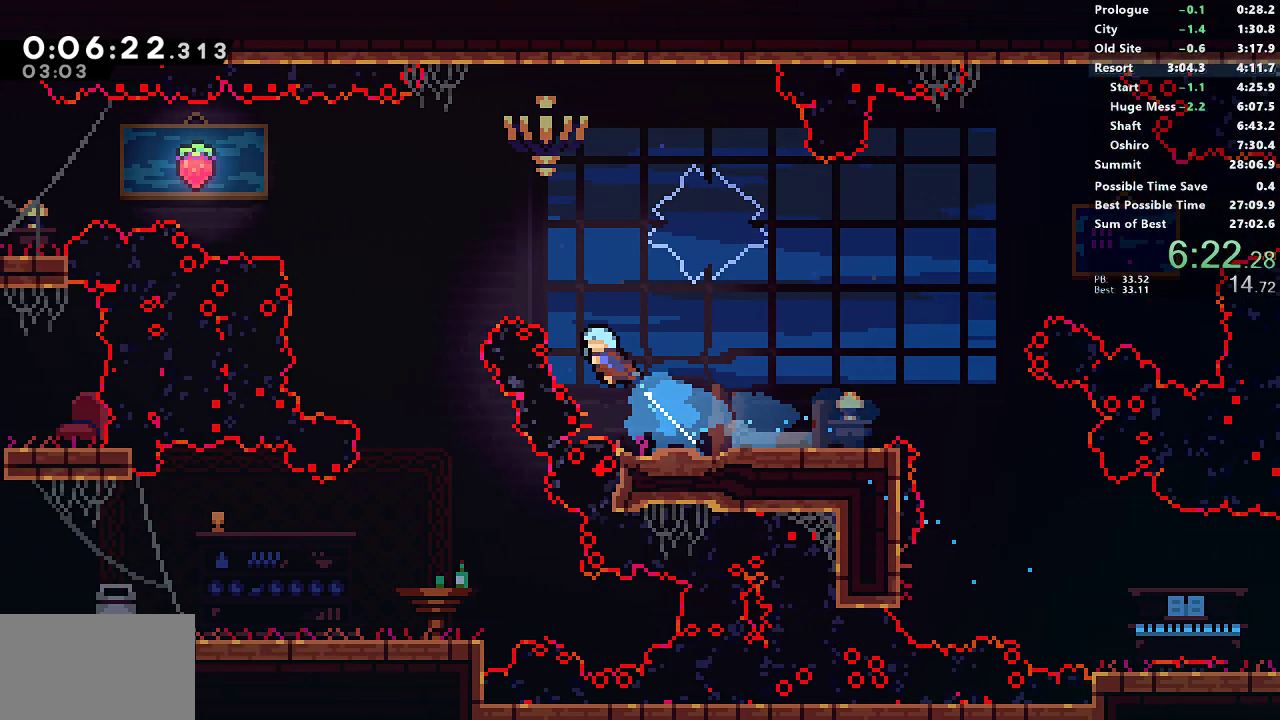
{"buttons": ["DPAD_DOWN"], "left_stick": "center", "button_events": [[17, "DPAD_UP", "up"], [233, "SQUARE", "up"], [400, "DPAD_DOWN", "down"], [417, "DPAD_LEFT", "up"]]}
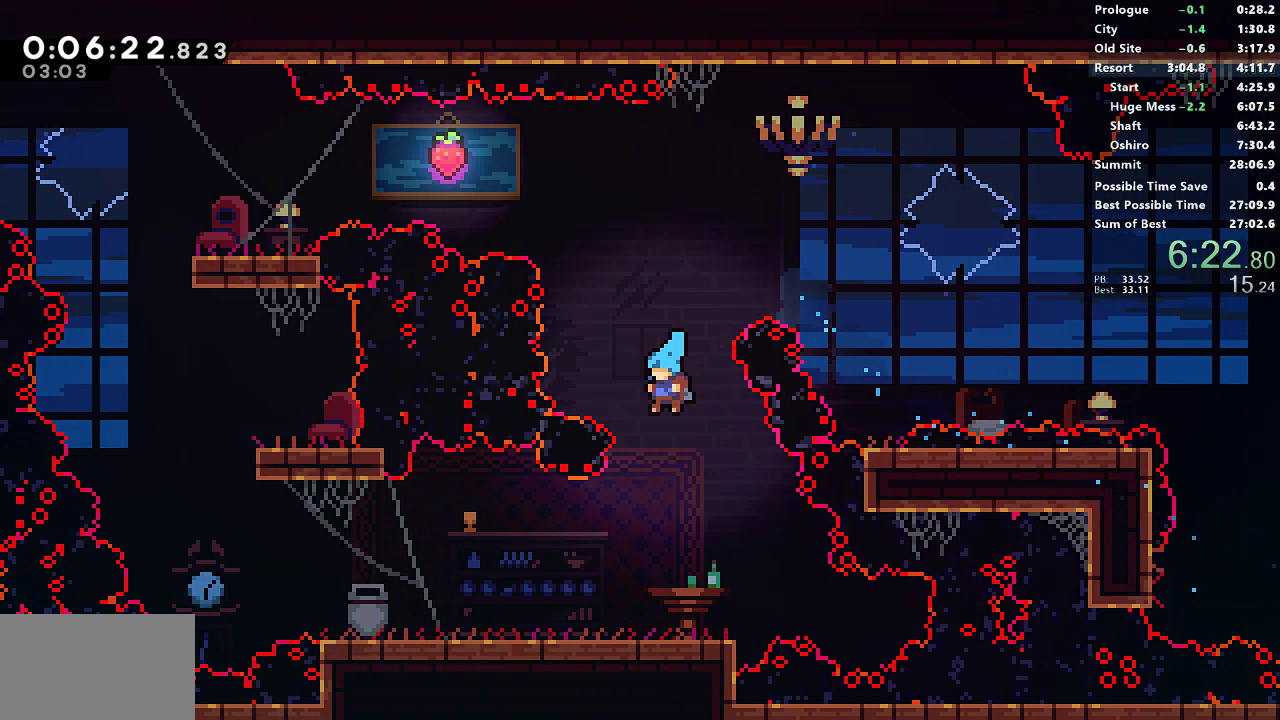
{"buttons": ["DPAD_DOWN", "DPAD_LEFT"], "left_stick": "center", "button_events": [[233, "DPAD_LEFT", "down"], [300, "SQUARE", "down"], [350, "CROSS", "down"], [383, "SQUARE", "up"], [400, "CROSS", "up"]]}
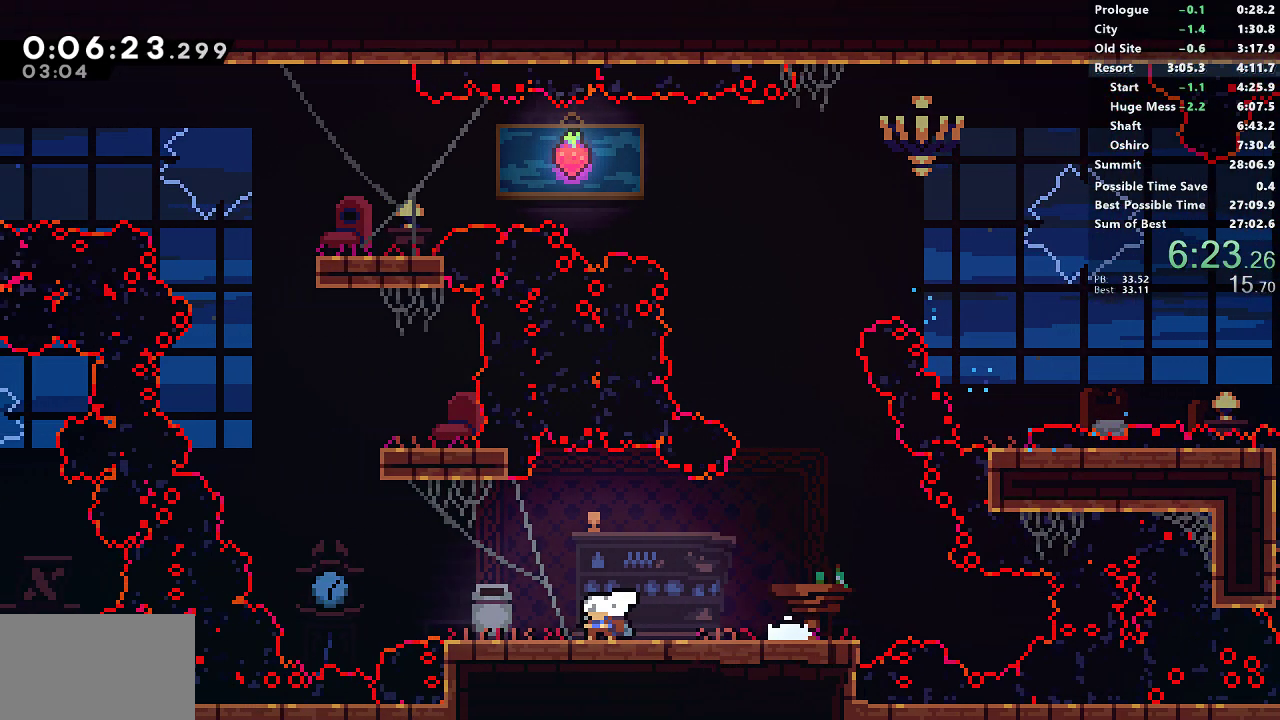
{"buttons": ["CROSS", "SQUARE", "DPAD_UP", "DPAD_RIGHT"], "left_stick": "center", "button_events": [[17, "CROSS", "down"], [17, "DPAD_DOWN", "up"], [100, "CROSS", "up"], [150, "DPAD_LEFT", "up"], [167, "DPAD_UP", "down"], [250, "SQUARE", "down"], [367, "DPAD_RIGHT", "down"], [433, "CROSS", "down"]]}
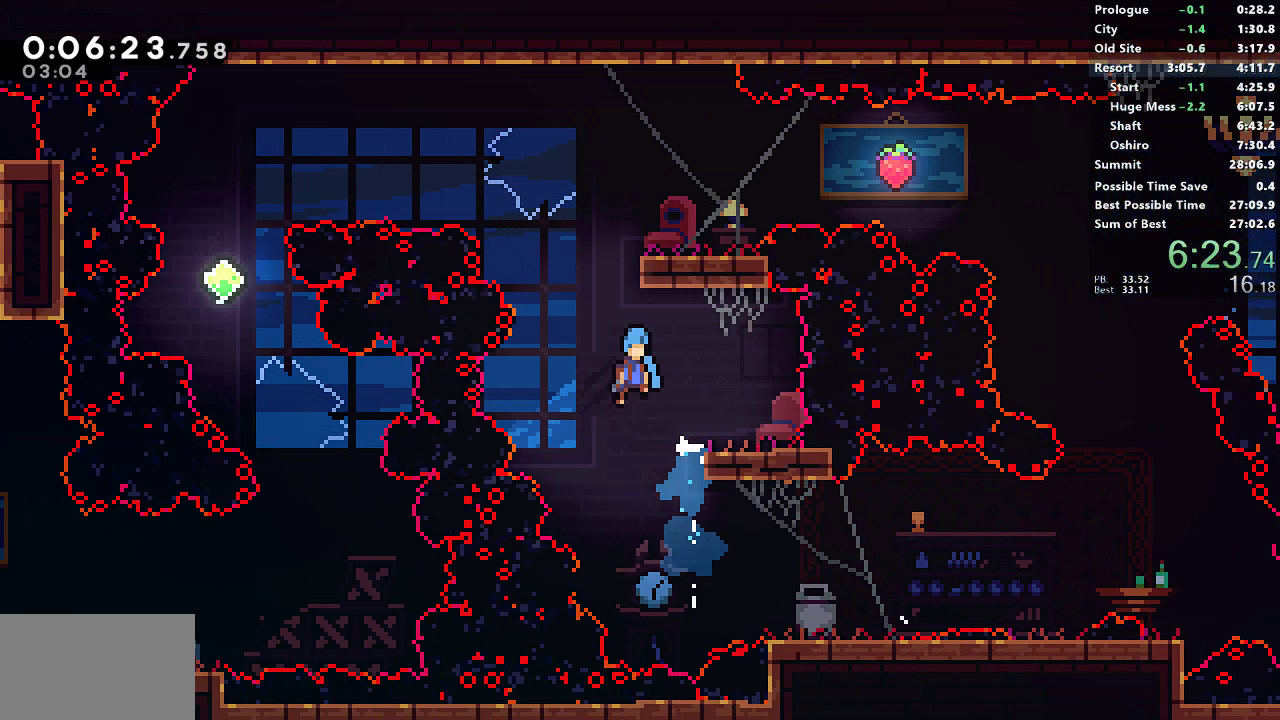
{"buttons": ["CROSS", "SQUARE", "DPAD_LEFT"], "left_stick": "center", "button_events": [[367, "SQUARE", "up"], [383, "CROSS", "up"], [400, "DPAD_RIGHT", "up"], [417, "DPAD_LEFT", "down"], [417, "DPAD_UP", "up"], [450, "SQUARE", "down"], [467, "CROSS", "down"]]}
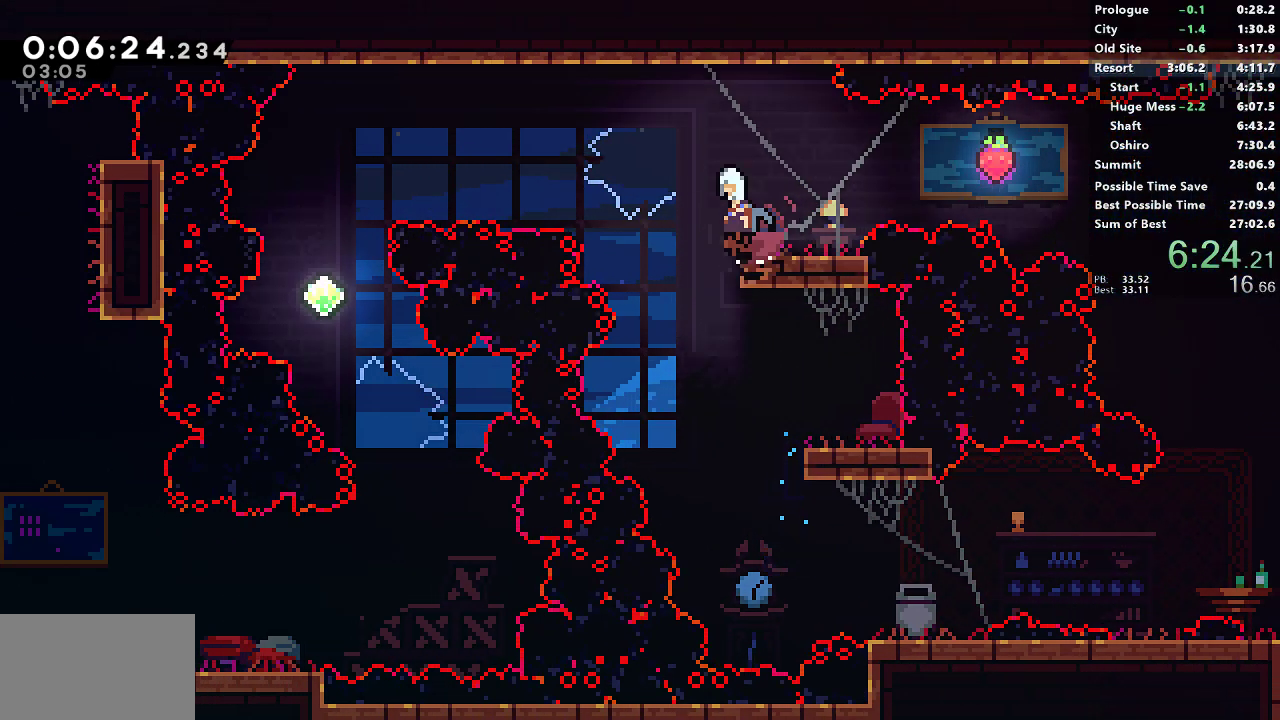
{"buttons": ["DPAD_RIGHT"], "left_stick": "center", "button_events": [[300, "CROSS", "up"], [300, "SQUARE", "up"], [433, "DPAD_LEFT", "up"], [467, "DPAD_RIGHT", "down"]]}
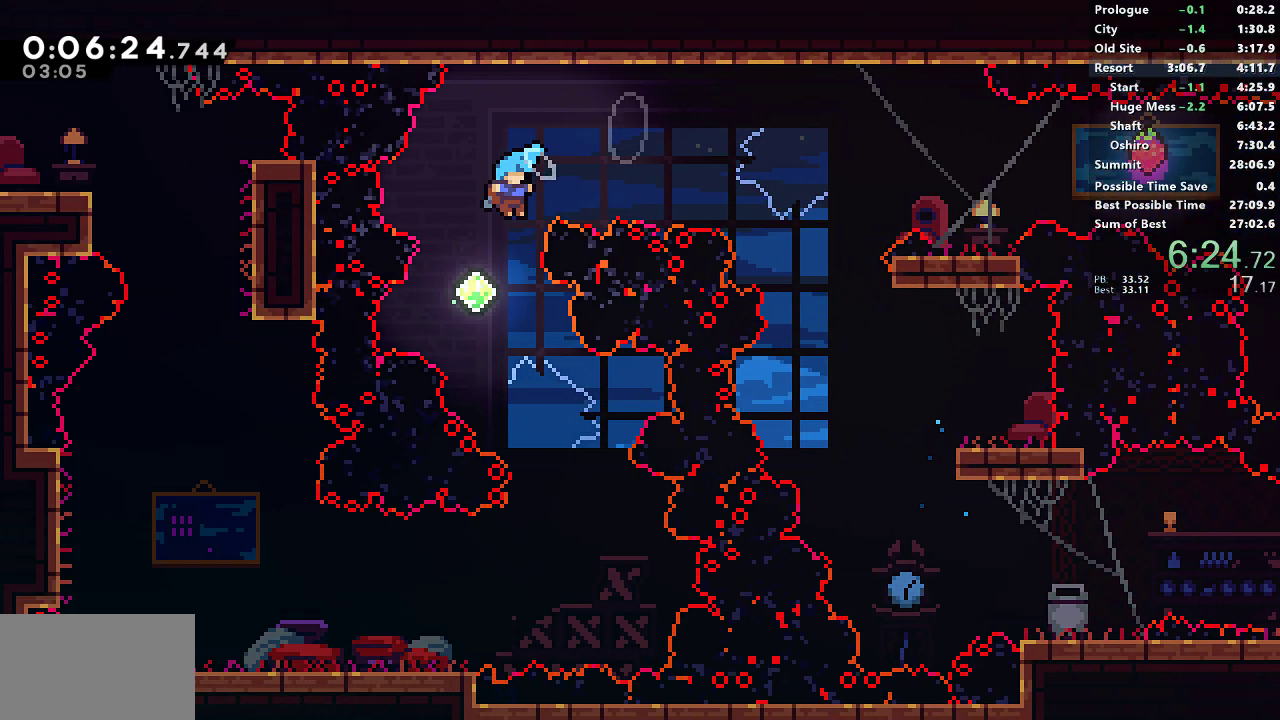
{"buttons": ["DPAD_DOWN", "DPAD_LEFT"], "left_stick": "center", "button_events": [[450, "DPAD_RIGHT", "up"], [483, "DPAD_DOWN", "down"], [483, "DPAD_LEFT", "down"]]}
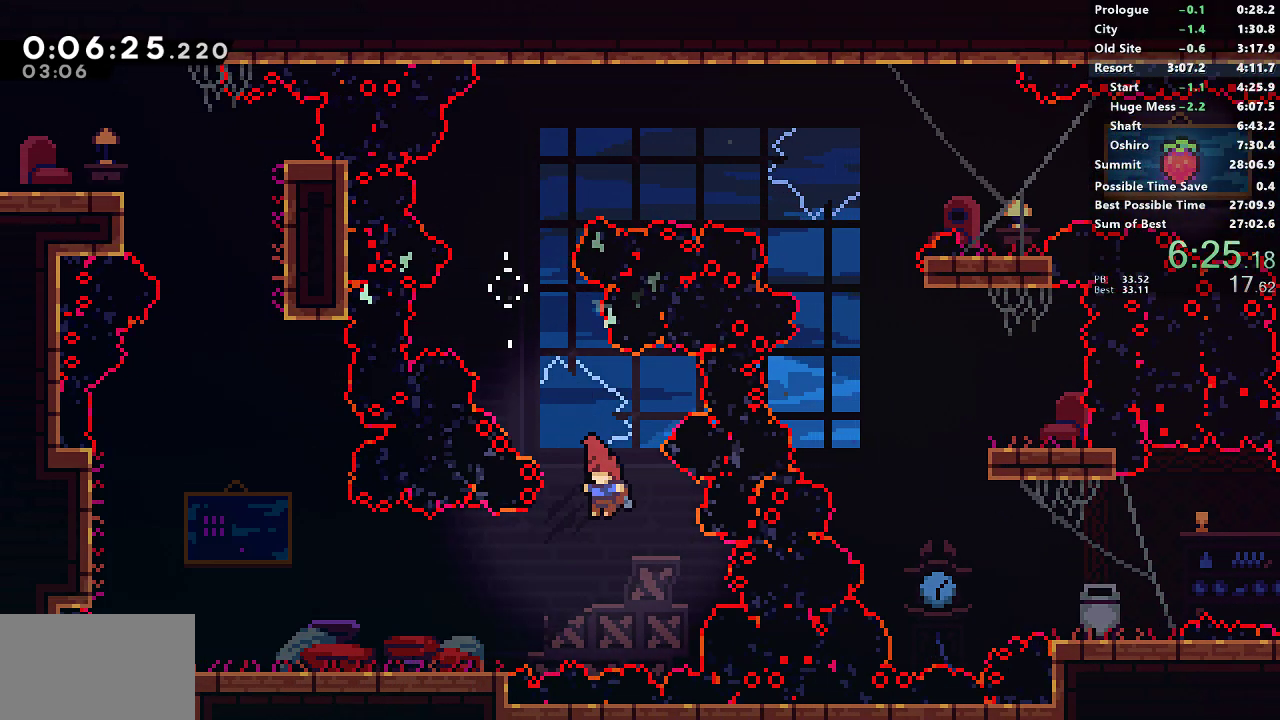
{"buttons": ["CROSS", "SQUARE", "DPAD_DOWN", "DPAD_LEFT"], "left_stick": "center", "button_events": [[33, "SQUARE", "down"], [183, "SQUARE", "up"], [333, "SQUARE", "down"], [500, "CROSS", "down"]]}
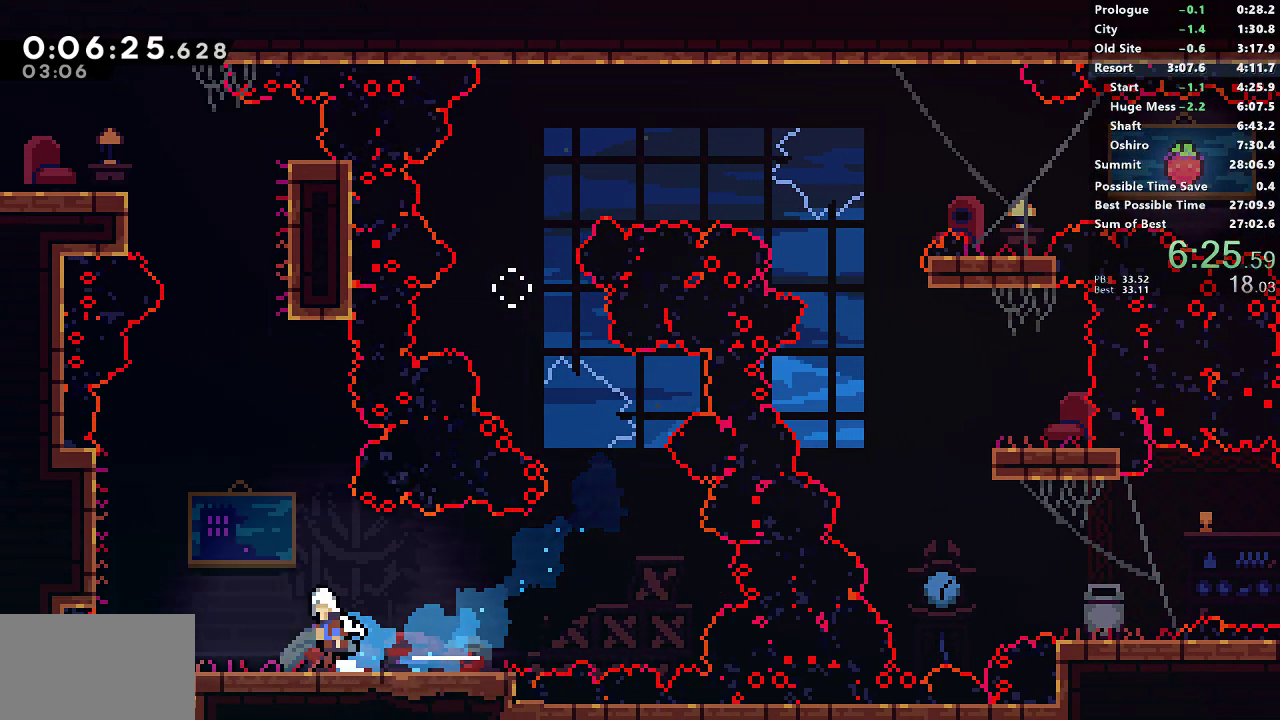
{"buttons": ["CROSS", "SQUARE", "DPAD_RIGHT"], "left_stick": "center", "button_events": [[183, "DPAD_DOWN", "up"], [200, "CROSS", "up"], [200, "DPAD_LEFT", "up"], [200, "DPAD_UP", "down"], [433, "DPAD_RIGHT", "down"], [450, "DPAD_UP", "up"], [483, "CROSS", "down"]]}
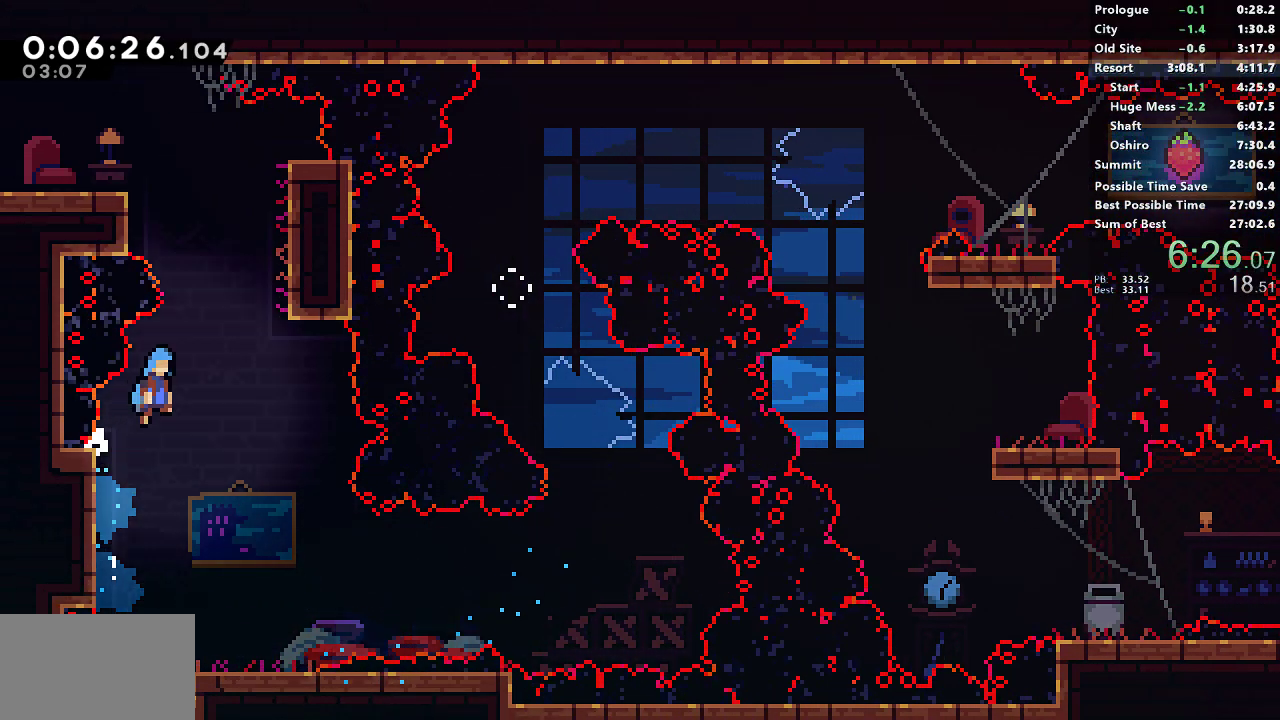
{"buttons": ["CROSS", "DPAD_LEFT"], "left_stick": "center", "button_events": [[233, "CROSS", "up"], [233, "SQUARE", "up"], [250, "DPAD_RIGHT", "up"], [283, "DPAD_LEFT", "down"], [317, "CROSS", "down"]]}
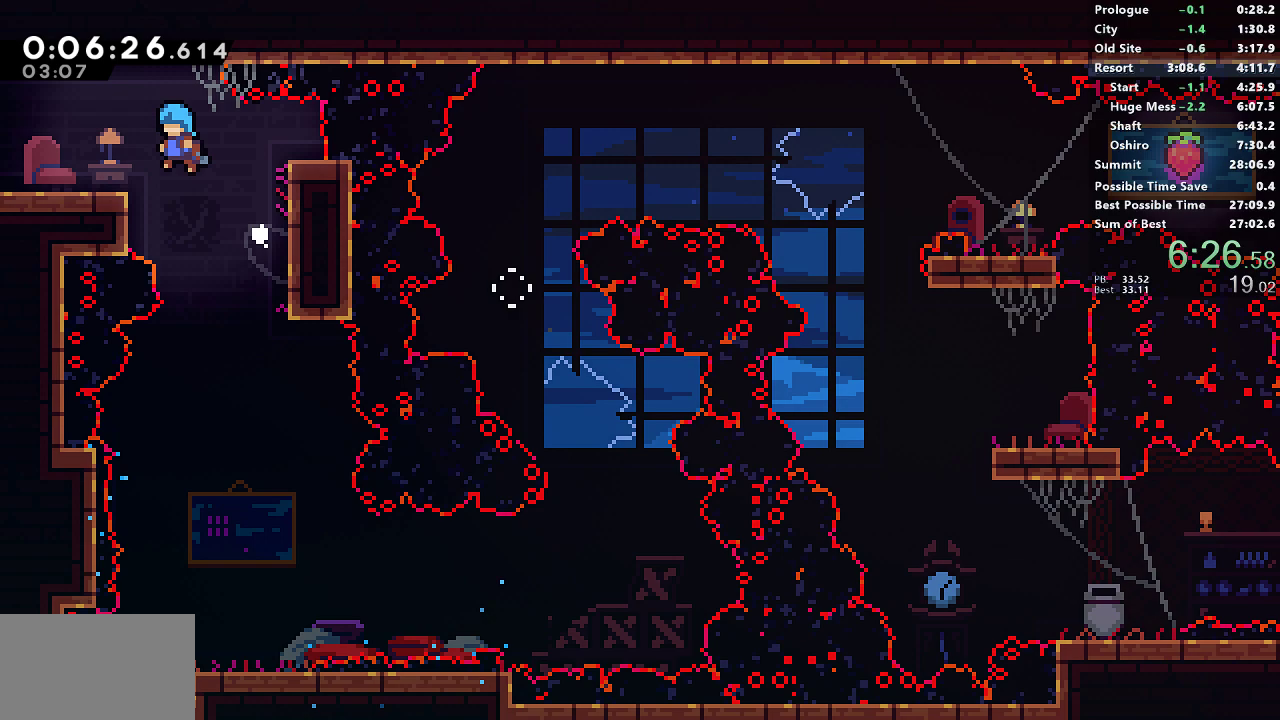
{"buttons": ["DPAD_LEFT"], "left_stick": "center", "button_events": [[33, "CROSS", "up"], [133, "DPAD_DOWN", "down"], [200, "SQUARE", "down"], [233, "CROSS", "down"], [383, "DPAD_DOWN", "up"], [483, "SQUARE", "up"], [500, "CROSS", "up"]]}
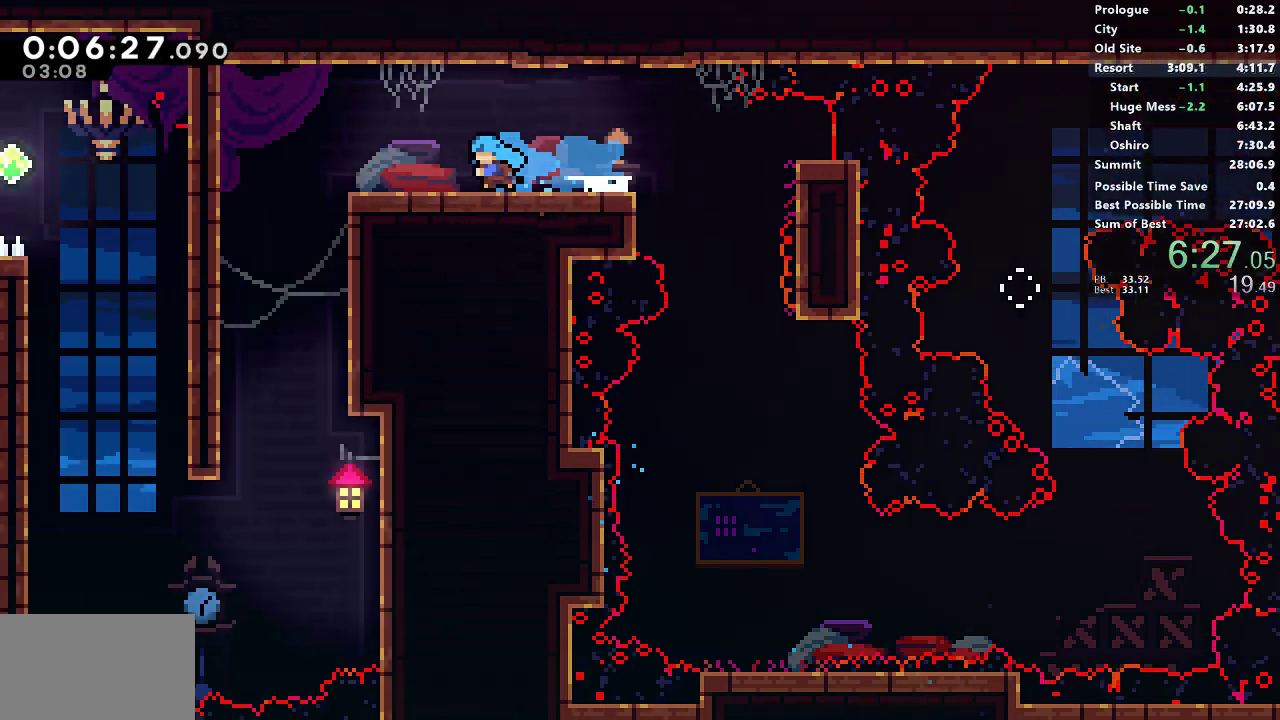
{"buttons": ["DPAD_LEFT"], "left_stick": "center", "button_events": []}
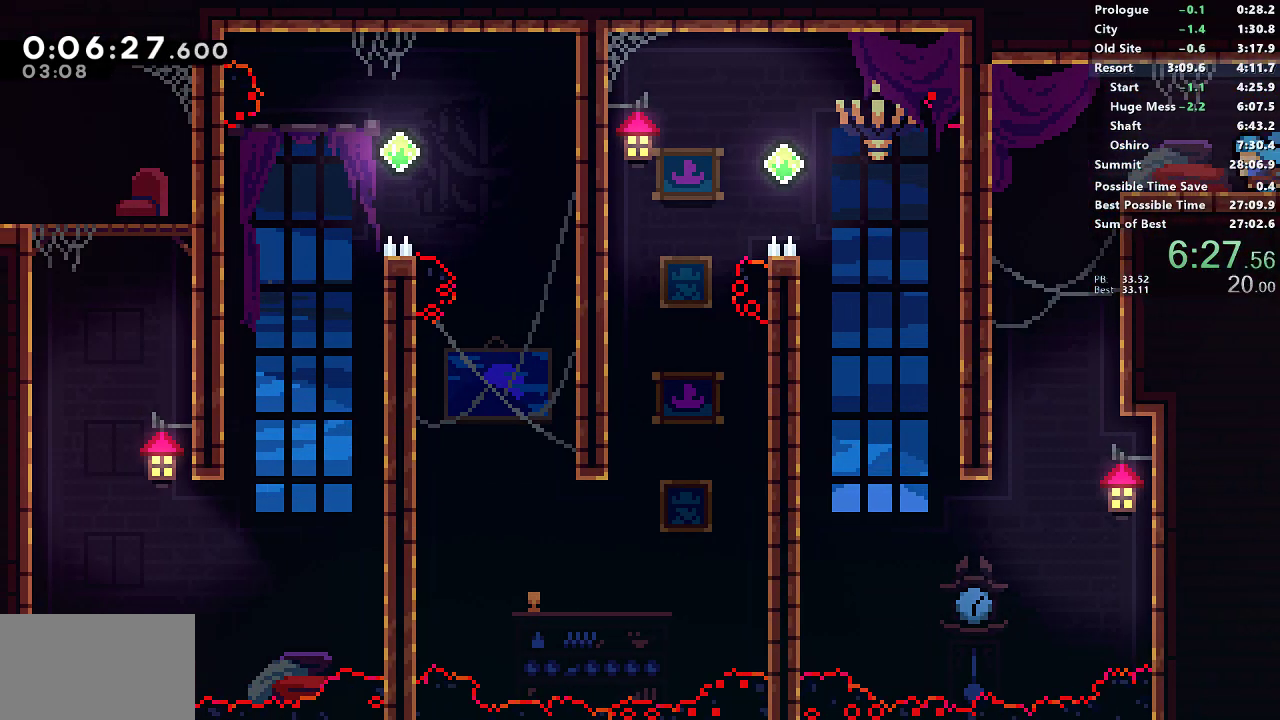
{"buttons": ["DPAD_DOWN"], "left_stick": "center", "button_events": [[250, "DPAD_DOWN", "down"], [267, "DPAD_LEFT", "up"]]}
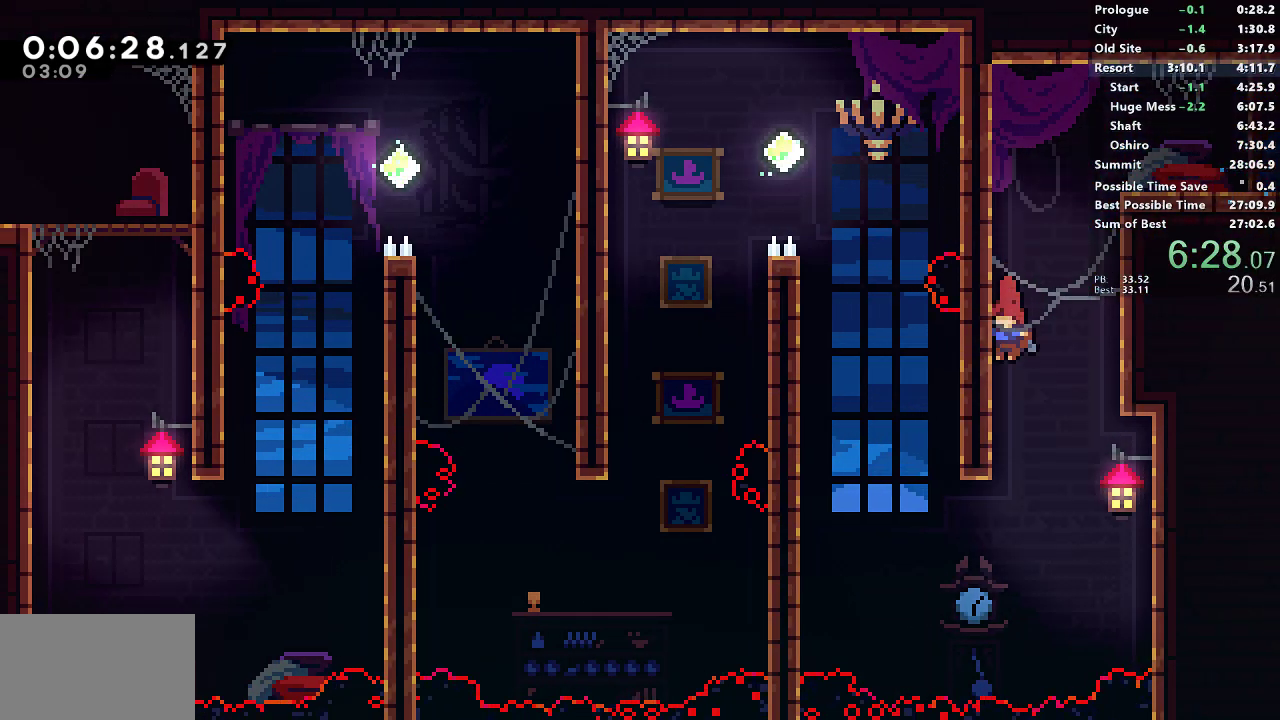
{"buttons": ["SQUARE", "DPAD_UP", "DPAD_LEFT"], "left_stick": "center", "button_events": [[250, "DPAD_DOWN", "up"], [250, "DPAD_LEFT", "down"], [267, "DPAD_UP", "down"], [300, "SQUARE", "down"]]}
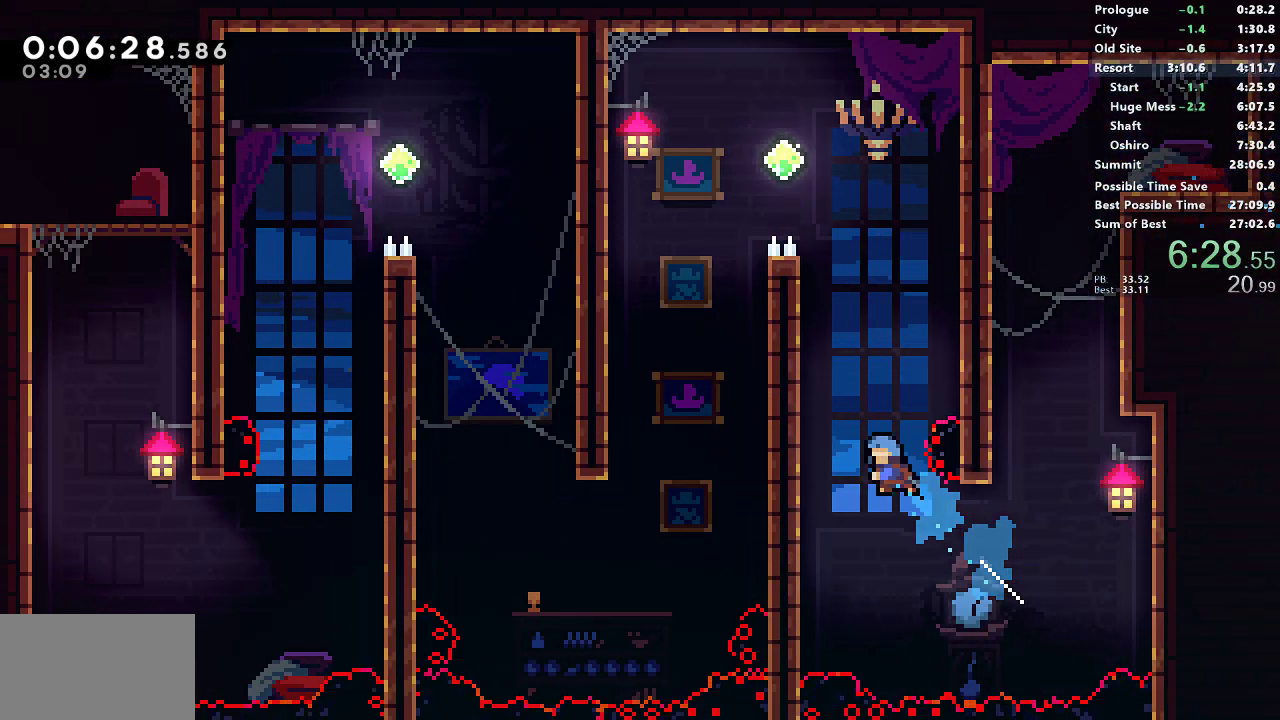
{"buttons": ["DPAD_UP", "DPAD_LEFT"], "left_stick": "center", "button_events": [[50, "SQUARE", "up"], [167, "CROSS", "down"], [450, "CROSS", "up"]]}
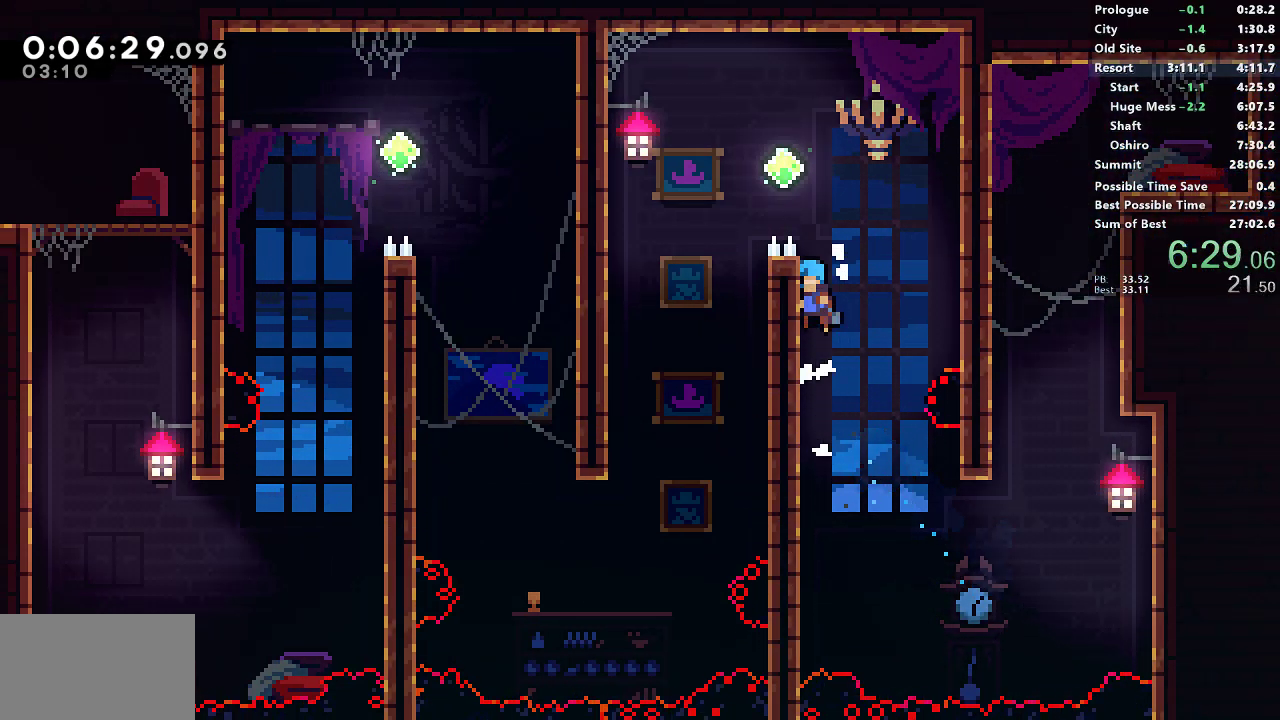
{"buttons": ["DPAD_LEFT"], "left_stick": "center", "button_events": [[50, "CROSS", "down"], [100, "DPAD_UP", "up"], [267, "CROSS", "up"]]}
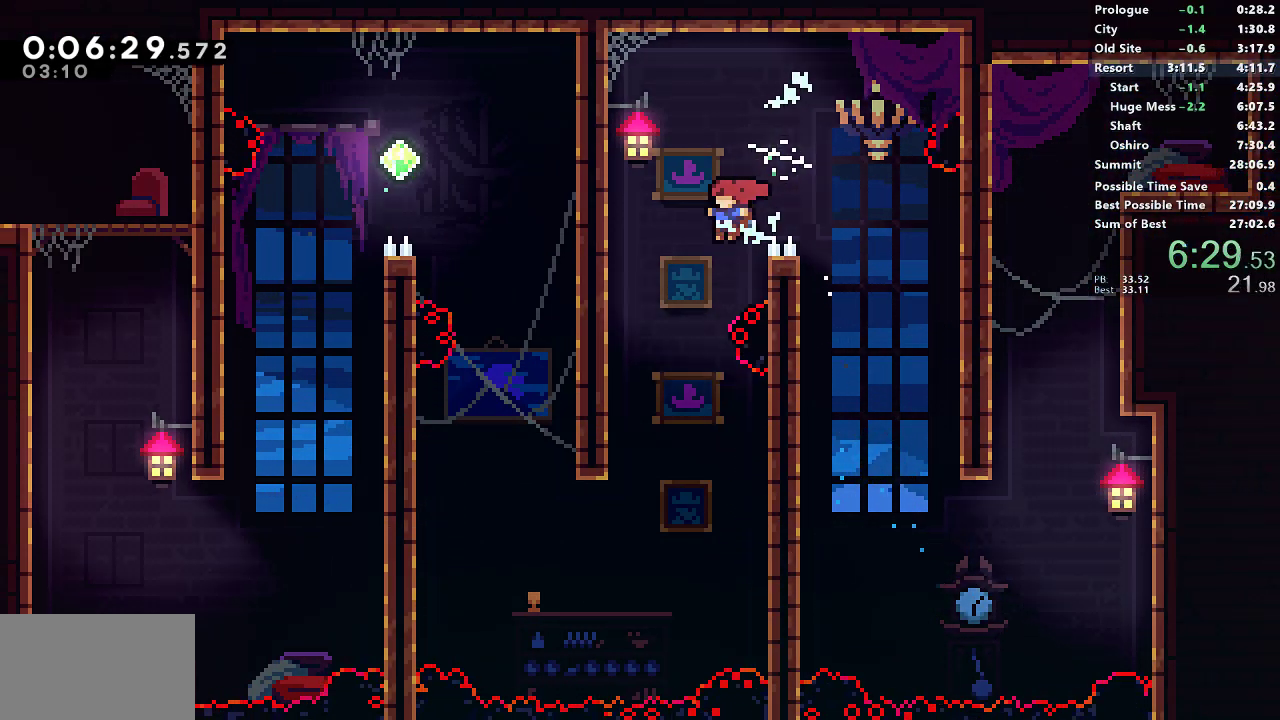
{"buttons": ["DPAD_LEFT"], "left_stick": "center", "button_events": [[150, "DPAD_LEFT", "up"], [317, "DPAD_LEFT", "down"]]}
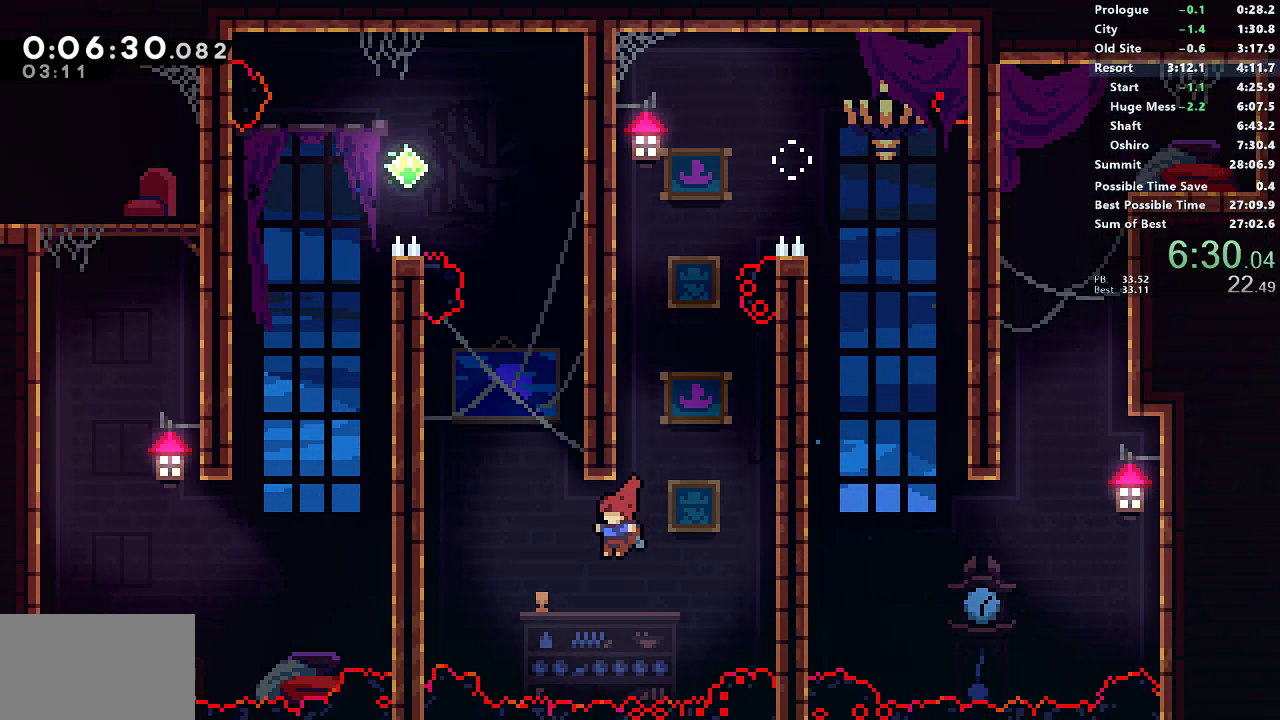
{"buttons": ["CROSS", "SQUARE", "DPAD_LEFT"], "left_stick": "center", "button_events": [[117, "DPAD_LEFT", "up"], [117, "DPAD_UP", "down"], [133, "SQUARE", "down"], [333, "DPAD_UP", "up"], [350, "DPAD_LEFT", "down"], [383, "CROSS", "down"]]}
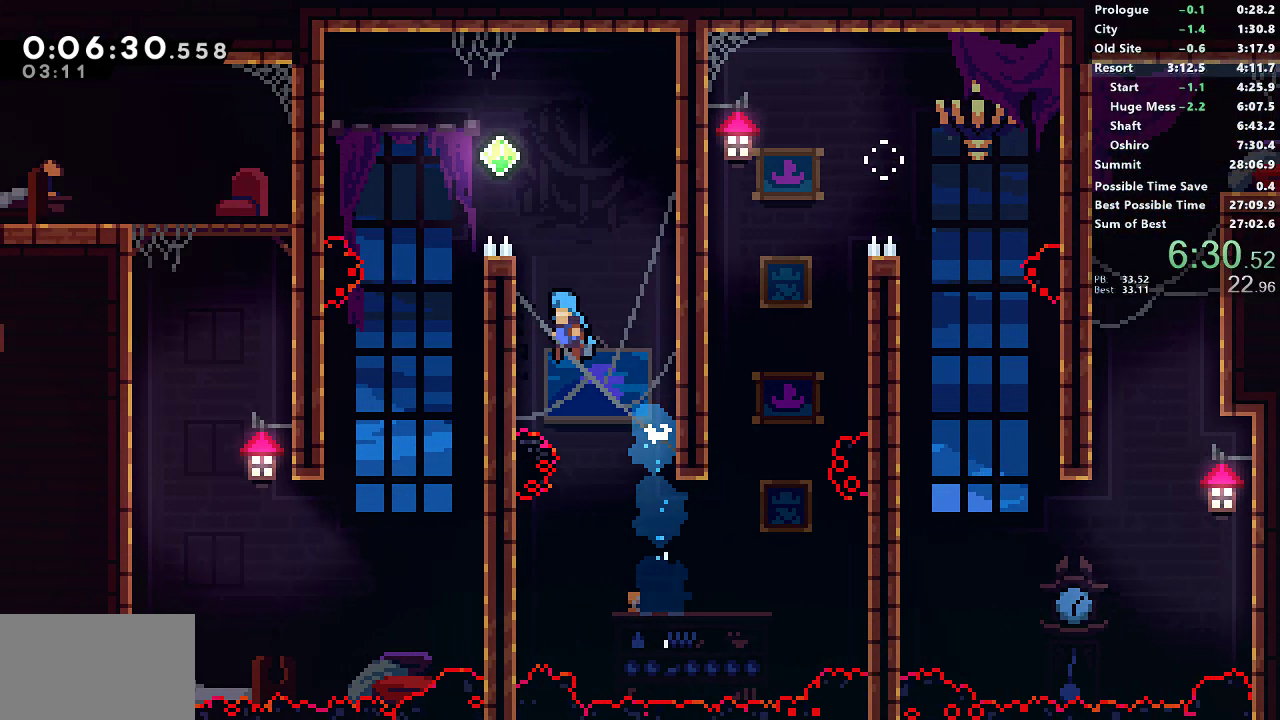
{"buttons": ["DPAD_LEFT"], "left_stick": "center", "button_events": [[317, "CROSS", "up"], [333, "SQUARE", "up"]]}
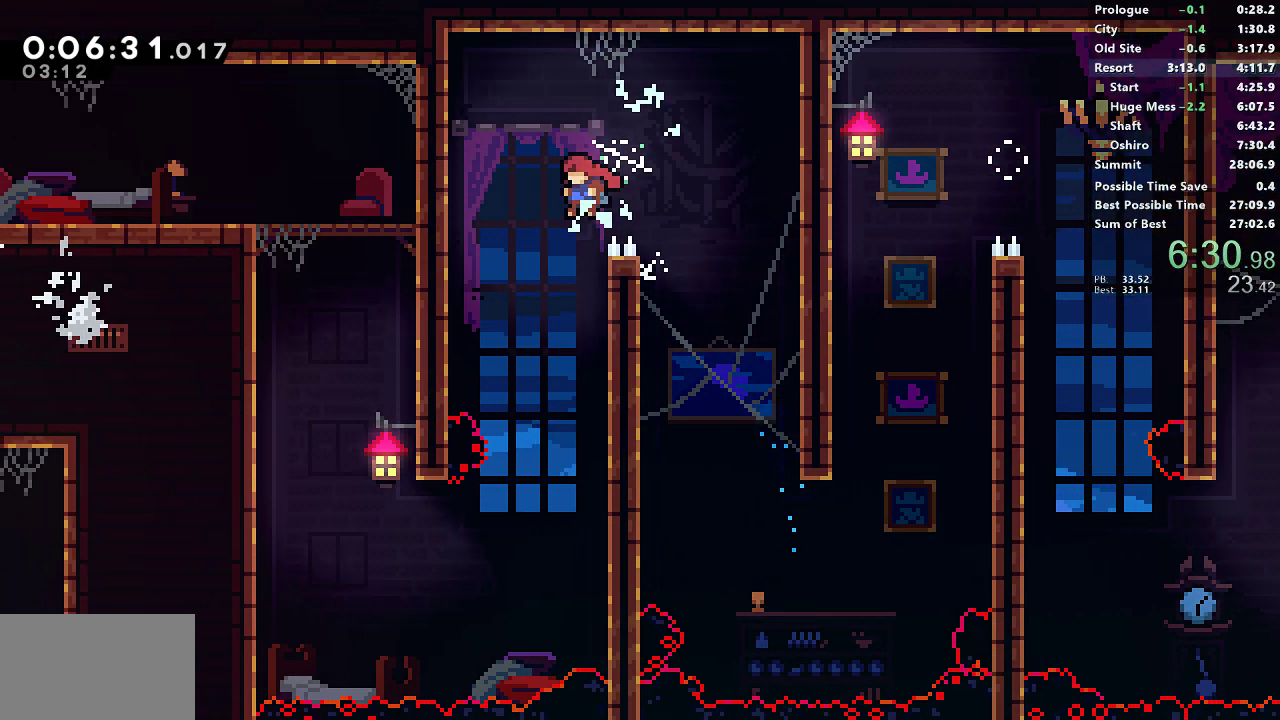
{"buttons": ["DPAD_LEFT"], "left_stick": "center", "button_events": [[100, "DPAD_LEFT", "up"], [317, "DPAD_LEFT", "down"]]}
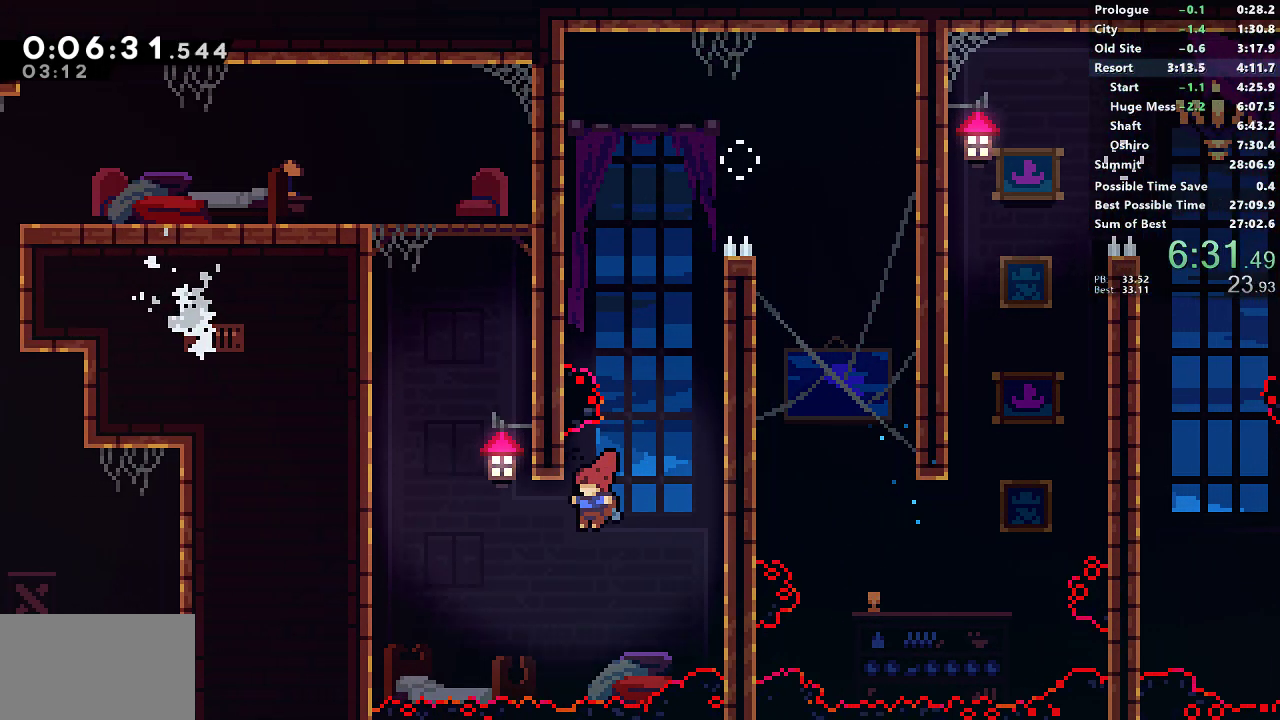
{"buttons": ["CROSS", "SQUARE", "DPAD_LEFT"], "left_stick": "center", "button_events": [[200, "DPAD_LEFT", "up"], [200, "DPAD_UP", "down"], [217, "SQUARE", "down"], [417, "DPAD_UP", "up"], [433, "DPAD_LEFT", "down"], [467, "CROSS", "down"]]}
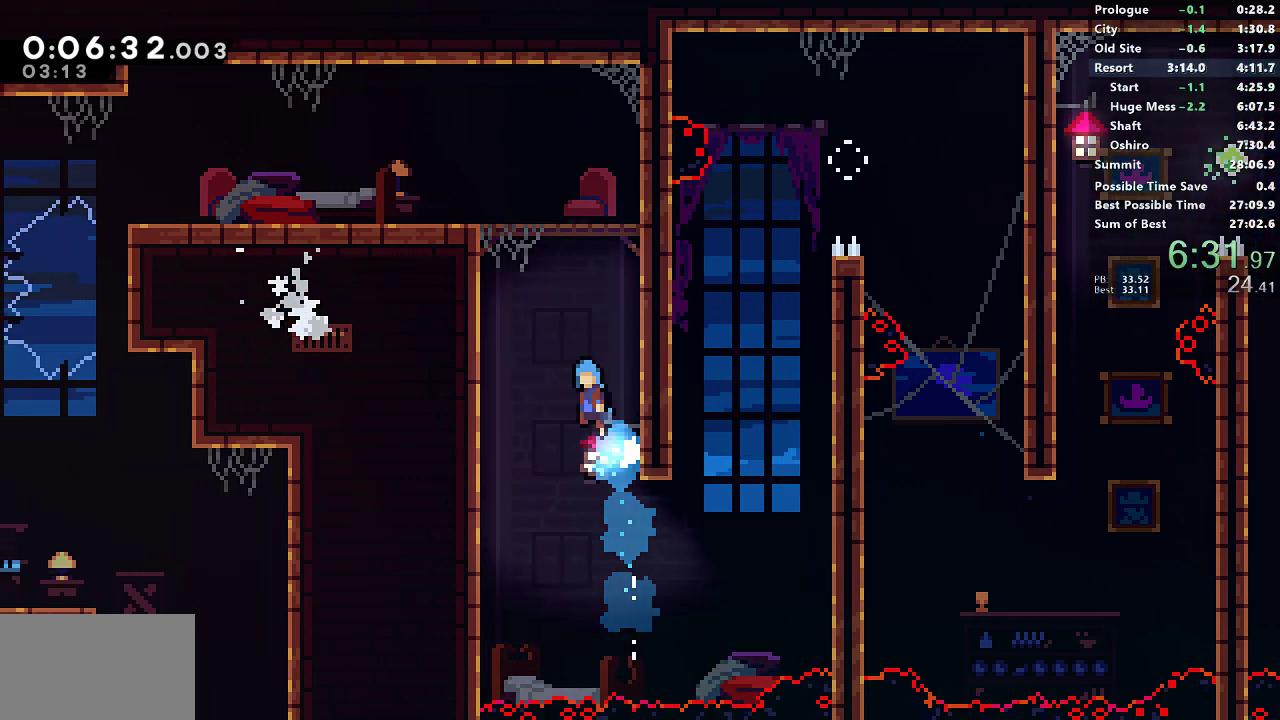
{"buttons": ["DPAD_LEFT"], "left_stick": "center", "button_events": [[133, "CROSS", "up"], [133, "SQUARE", "up"], [300, "CROSS", "down"], [400, "CROSS", "up"]]}
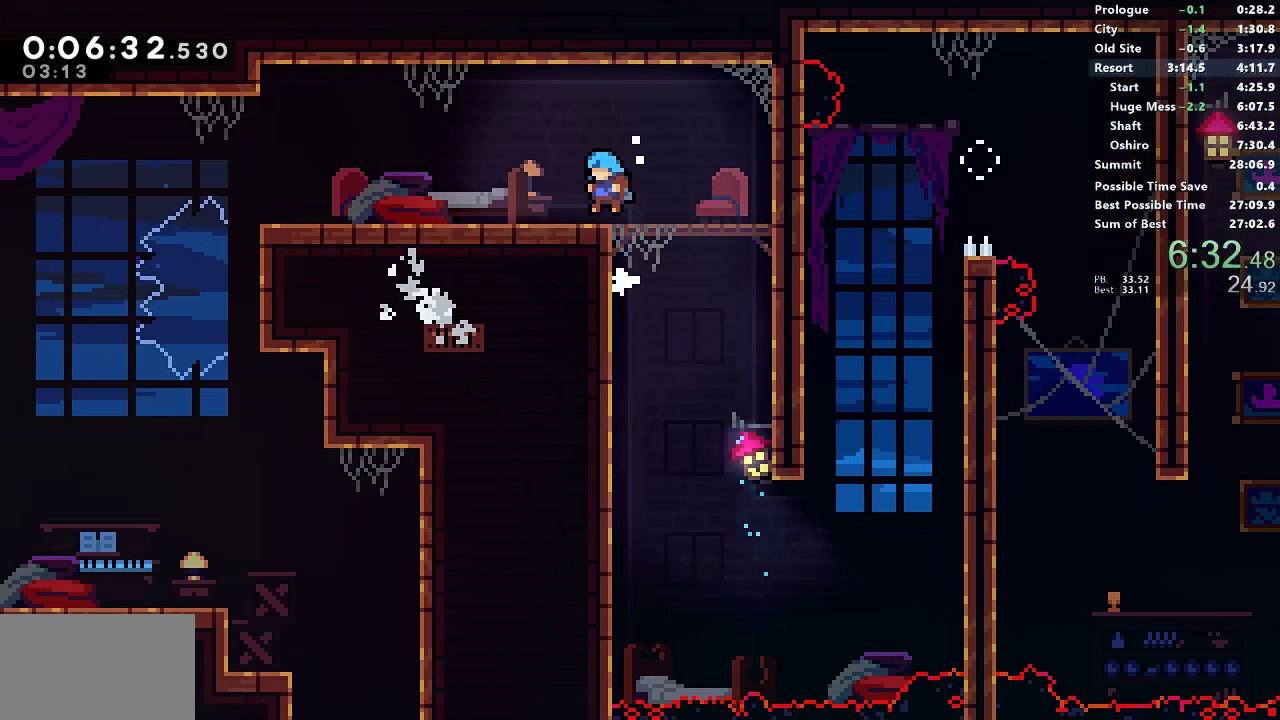
{"buttons": [], "left_stick": "center", "button_events": [[117, "DPAD_LEFT", "up"]]}
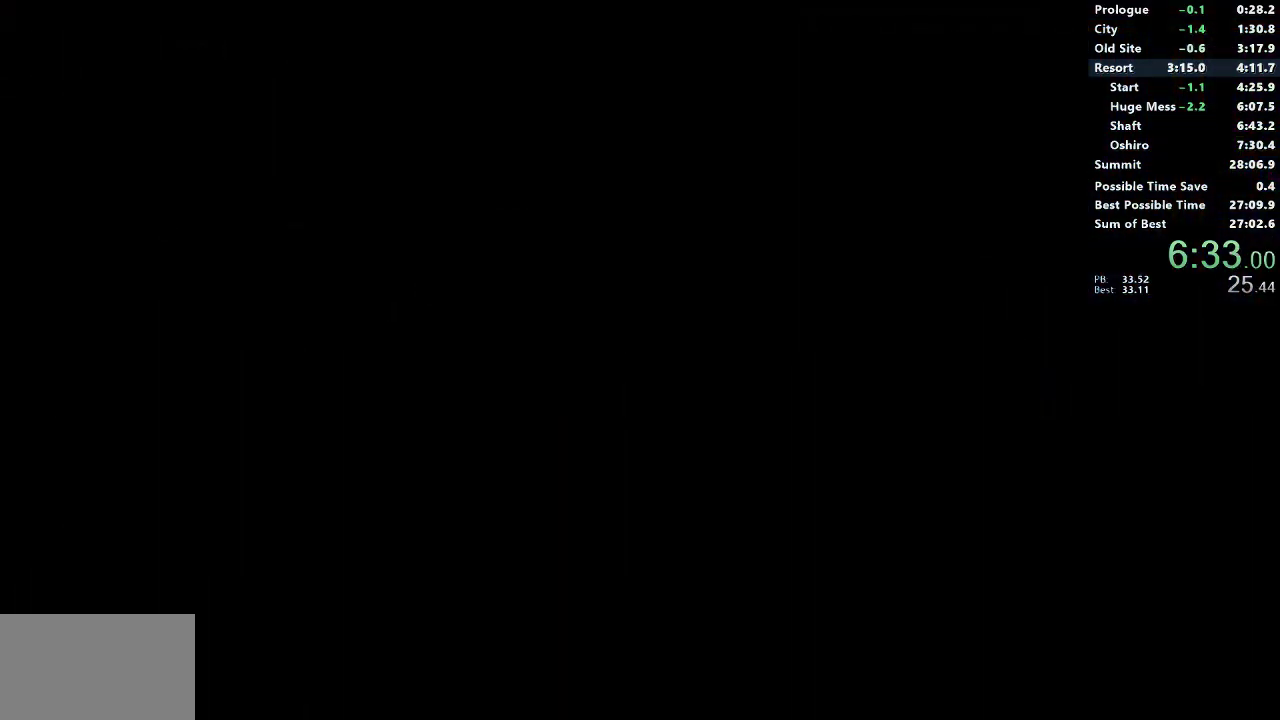
{"buttons": [], "left_stick": "center", "button_events": [[283, "DPAD_LEFT", "down"], [300, "SQUARE", "down"], [383, "SQUARE", "up"], [417, "DPAD_LEFT", "up"]]}
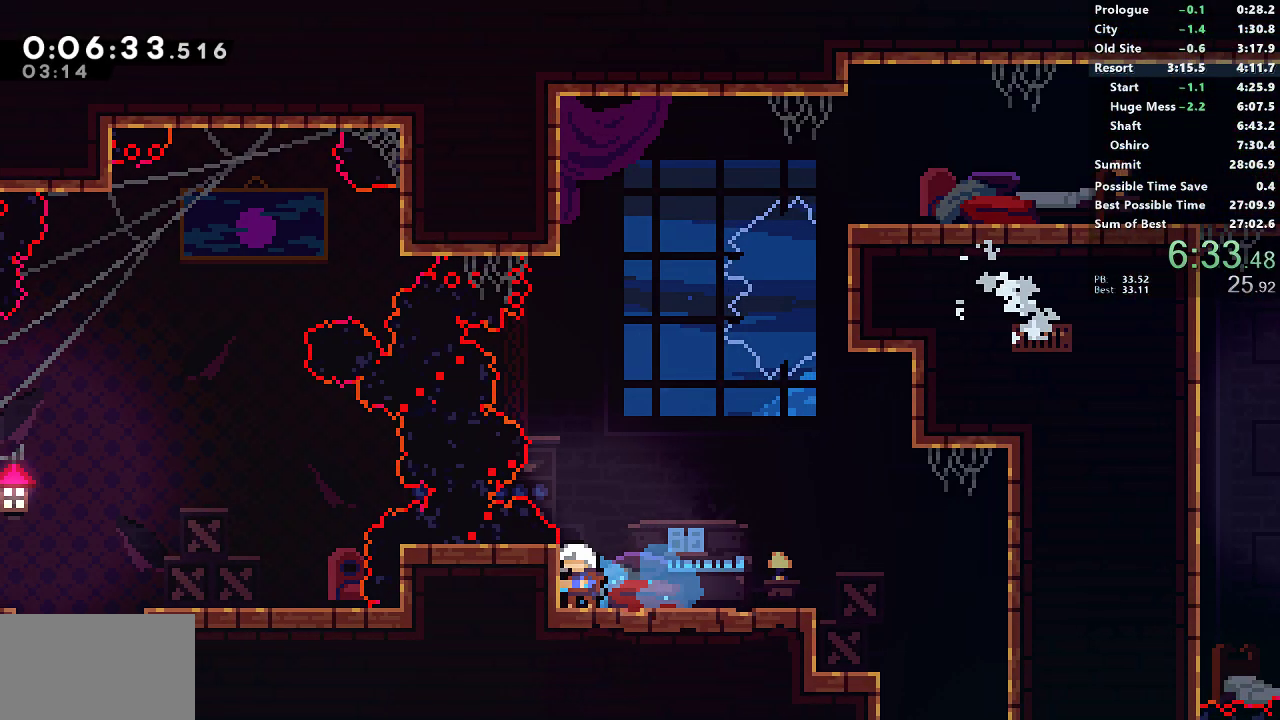
{"buttons": [], "left_stick": "center", "button_events": [[117, "DPAD_UP", "down"], [167, "DPAD_UP", "up"]]}